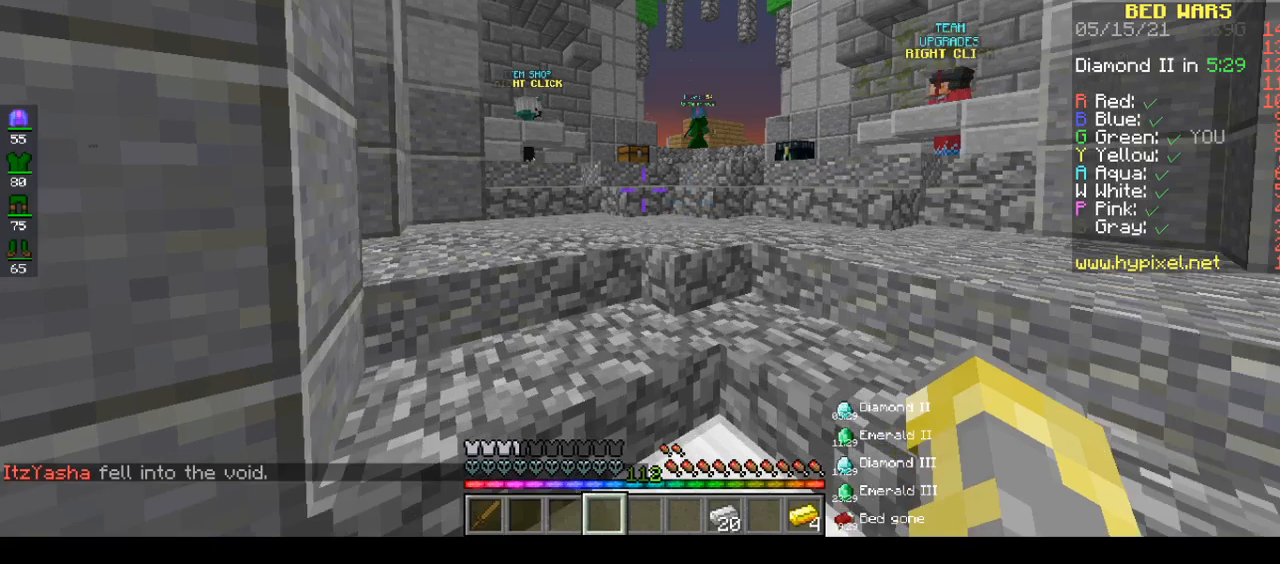
Gameplay with keyboard and mouse; each line is a JSON object with the keys and mouse buttons held at the frame after it. "events" lists presses ("down") and releases ("up") of "a", "d", "s", "space", "w", "mouse_left" and "mouse_right" between this image and that frame as [ms after this image, input, new state], when the widget could be followed in between. "mouse_left", "mouse_right" = the "left", "right" buttons of the "mouse" list. No other keys are recorded. Fast repeated clicks can show as one long hold. Mouse movement is not recorded.
{"keys": [], "mouse": [], "events": [[183, "mouse_right", "down"], [183, "w", "up"], [300, "mouse_right", "up"]]}
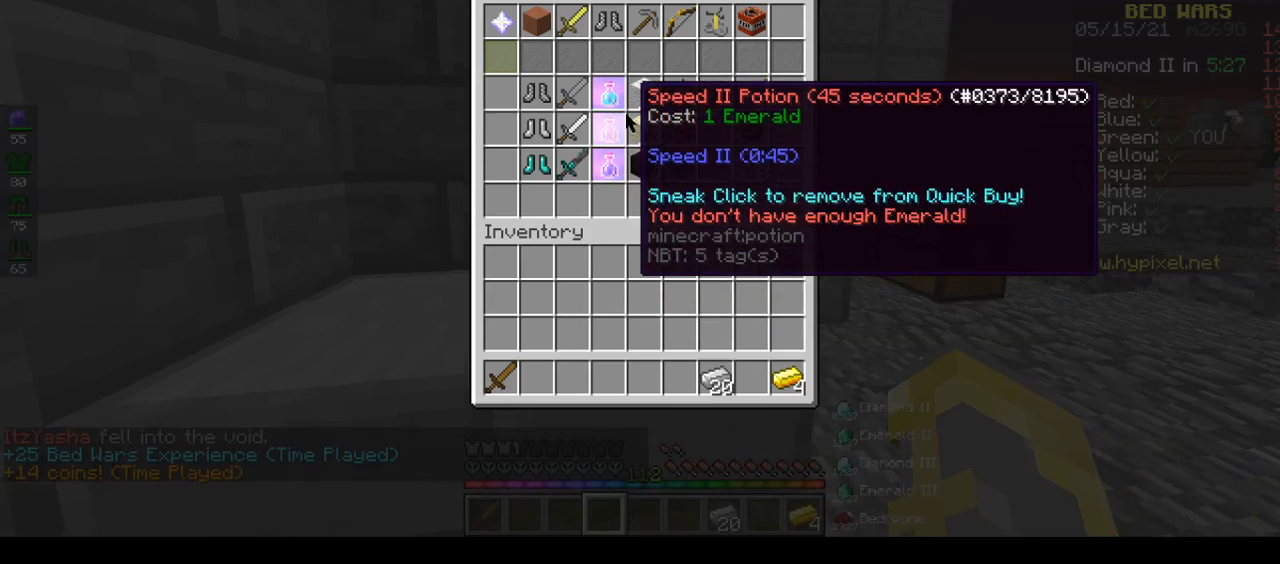
{"keys": [], "mouse": [], "events": []}
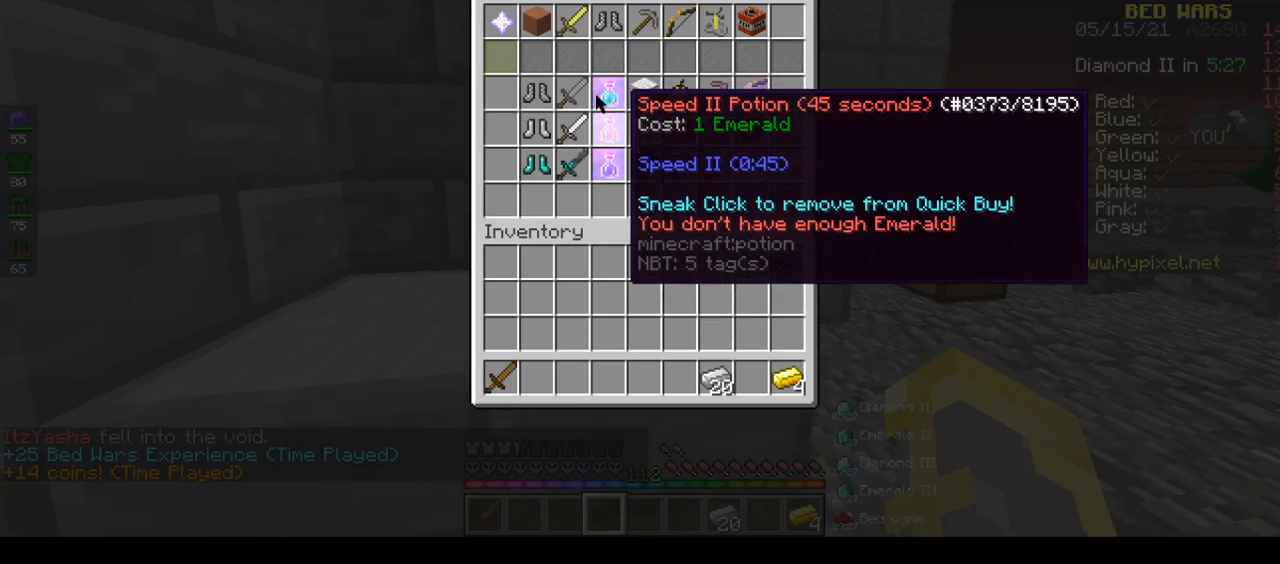
{"keys": [], "mouse": [], "events": []}
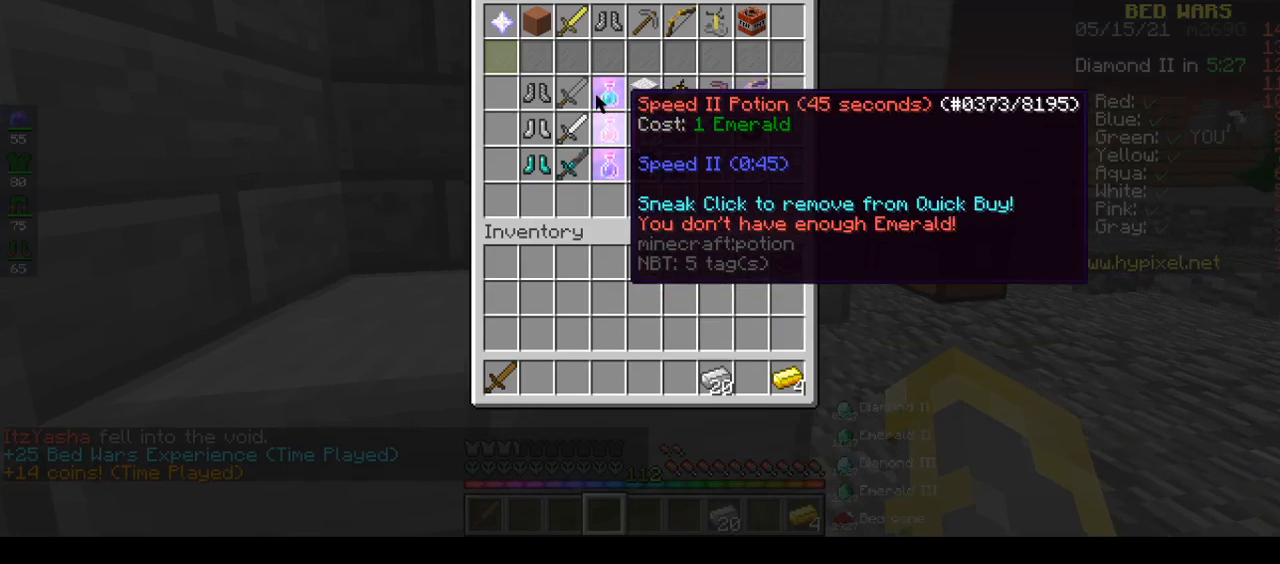
{"keys": [], "mouse": [], "events": []}
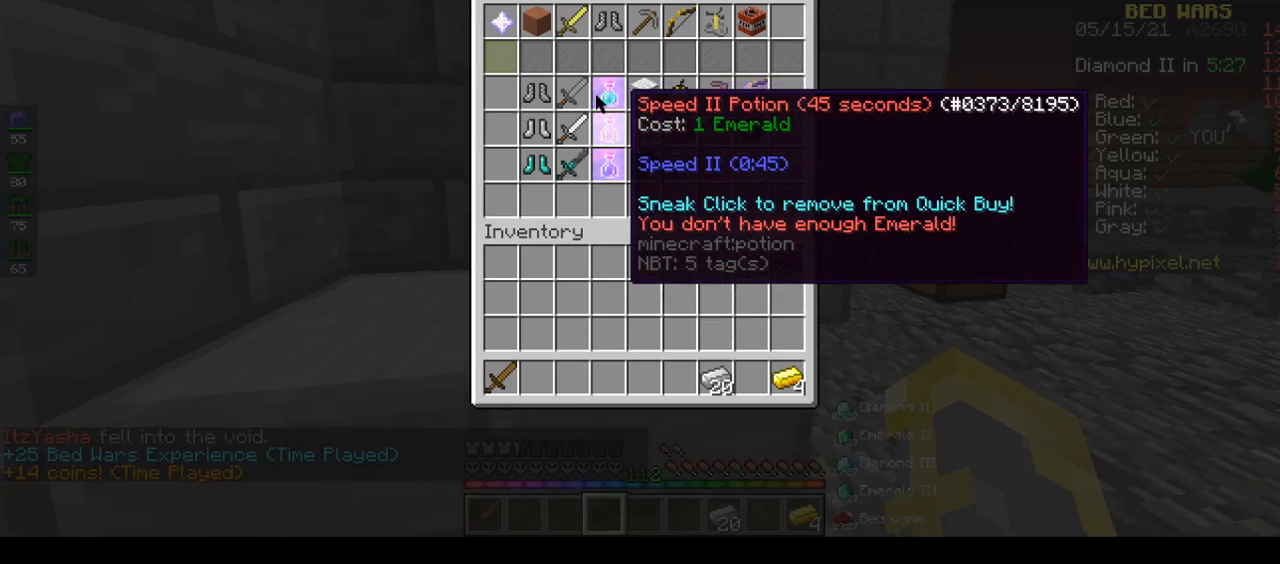
{"keys": [], "mouse": [], "events": []}
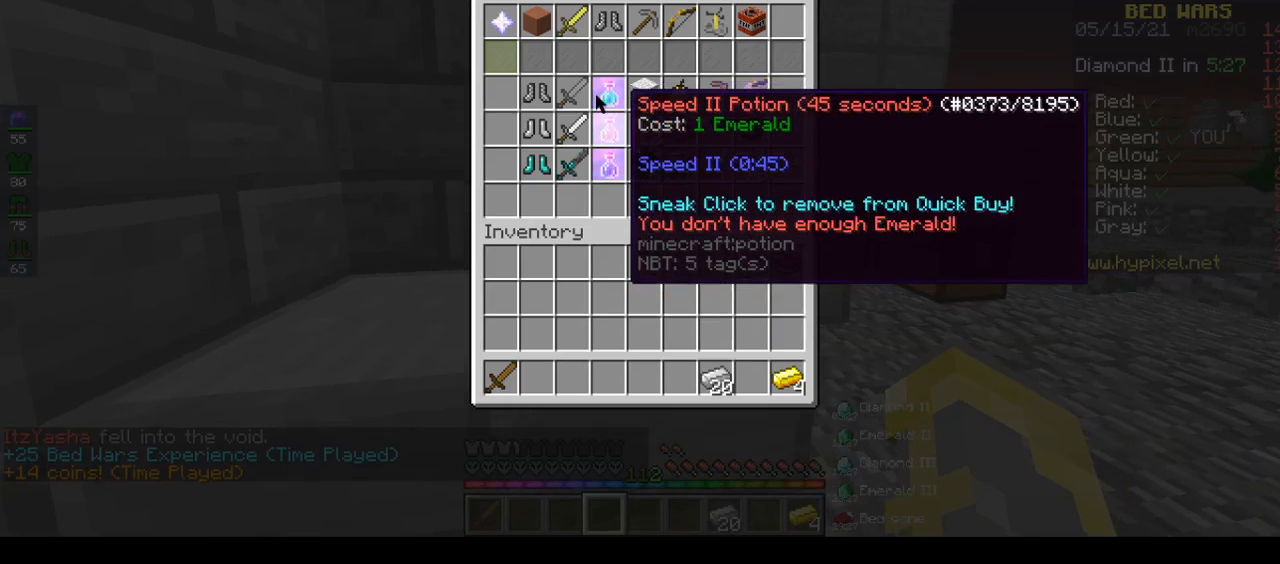
{"keys": ["w"], "mouse": [], "events": [[33, "w", "down"]]}
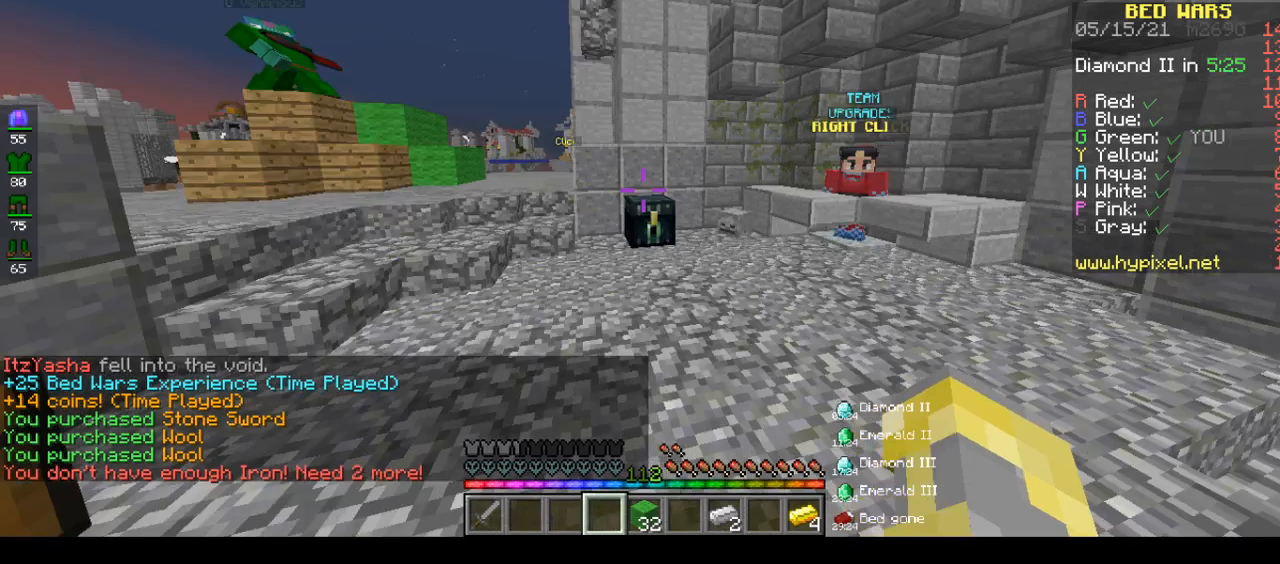
{"keys": ["w"], "mouse": ["right"], "events": [[83, "mouse_right", "down"]]}
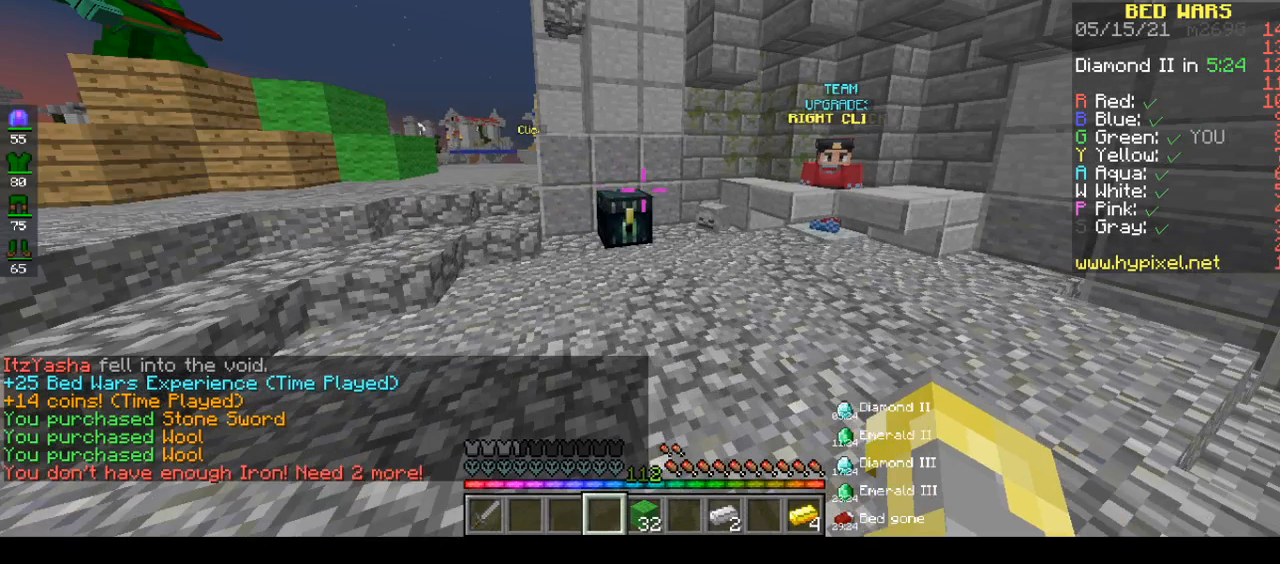
{"keys": [], "mouse": [], "events": [[433, "mouse_right", "up"], [433, "w", "up"]]}
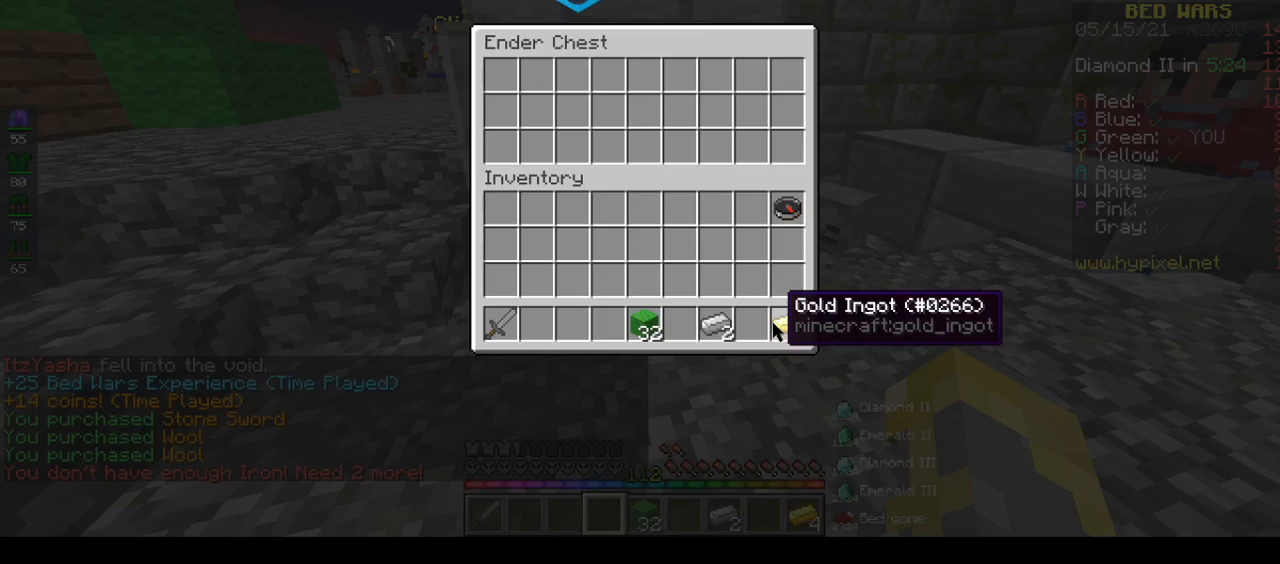
{"keys": [], "mouse": [], "events": []}
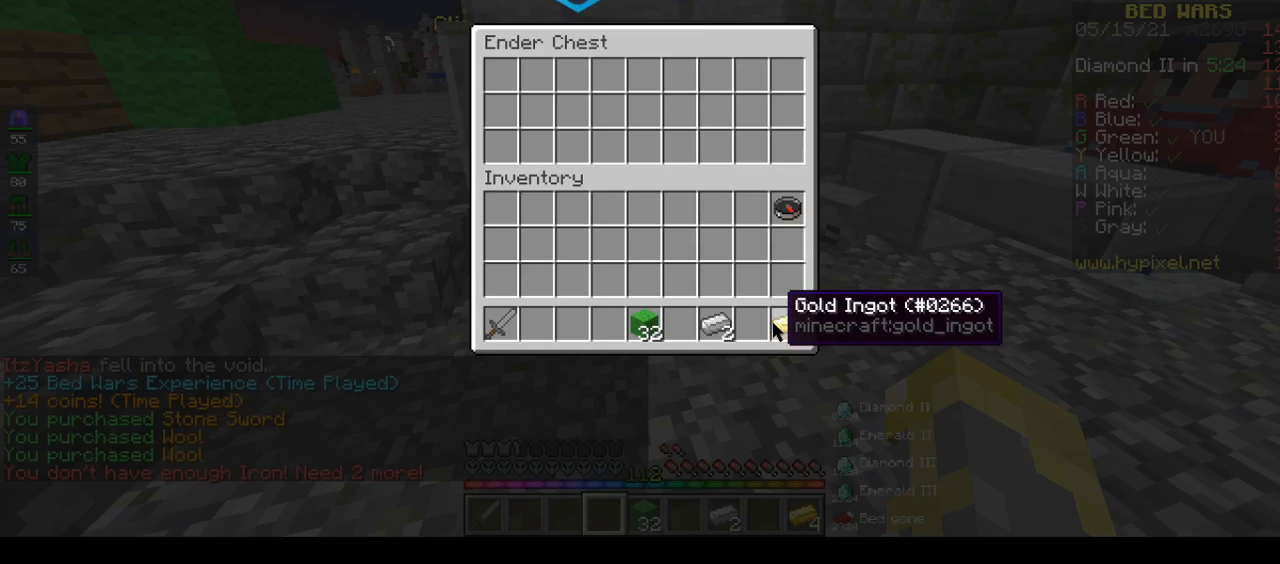
{"keys": [], "mouse": [], "events": []}
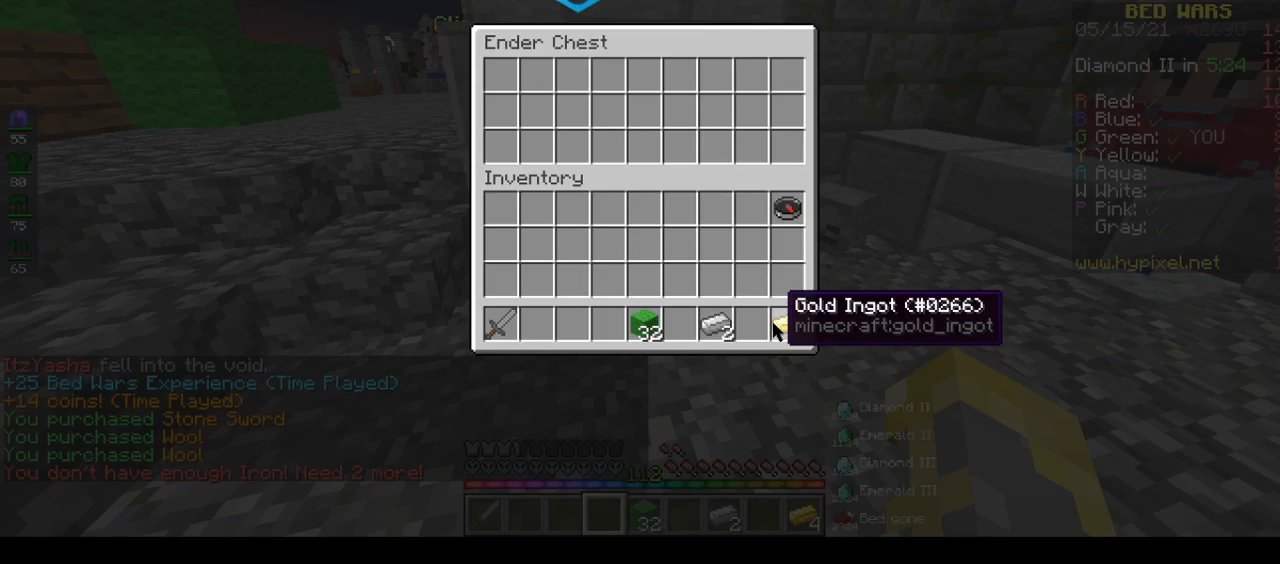
{"keys": [], "mouse": [], "events": []}
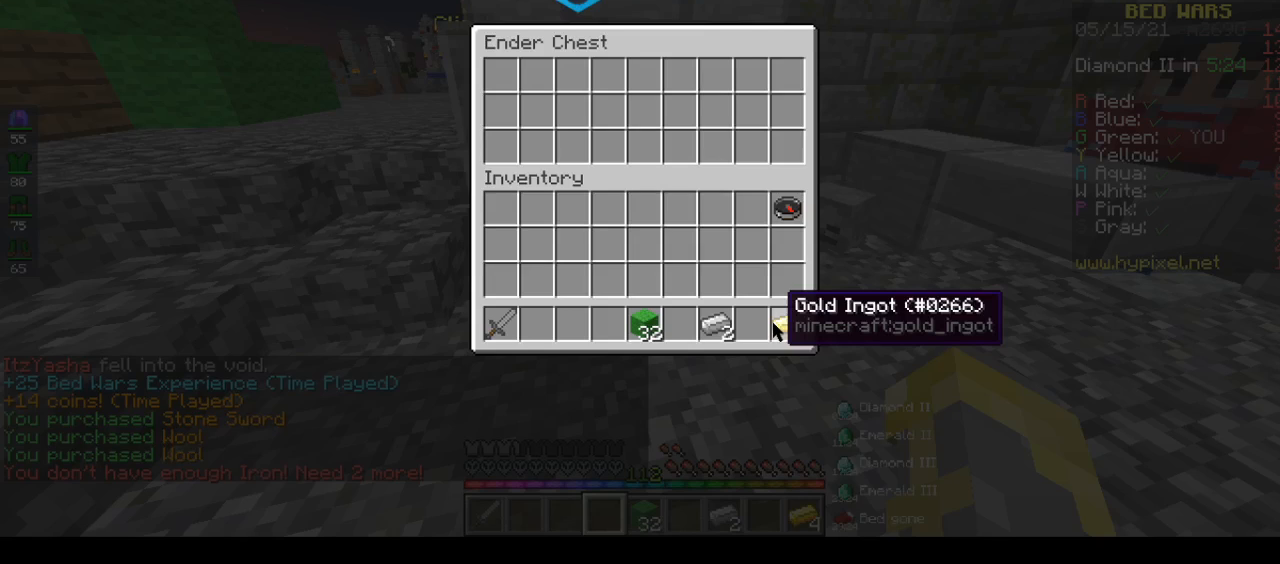
{"keys": [], "mouse": [], "events": []}
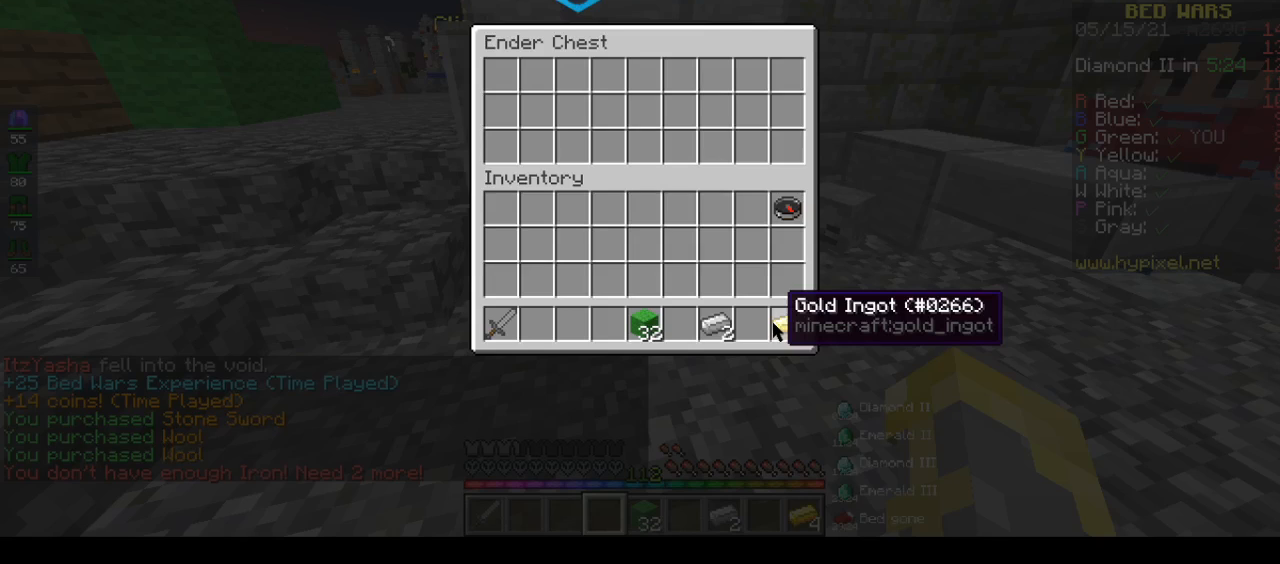
{"keys": ["space", "w"], "mouse": [], "events": [[133, "space", "down"], [133, "w", "down"]]}
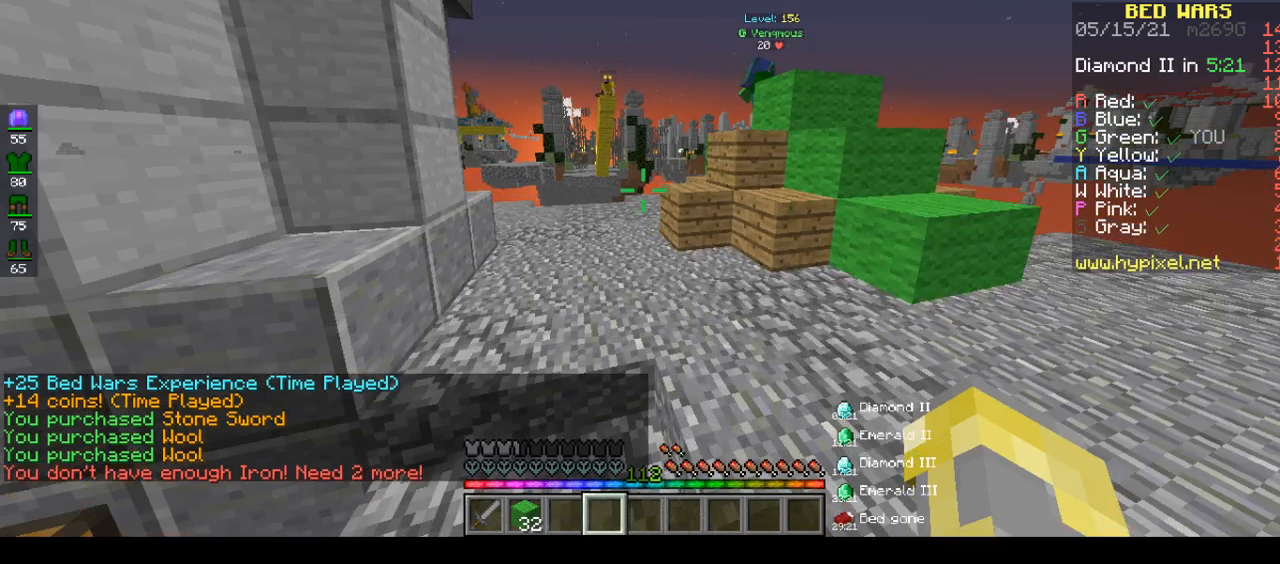
{"keys": ["space"], "mouse": [], "events": [[450, "w", "up"]]}
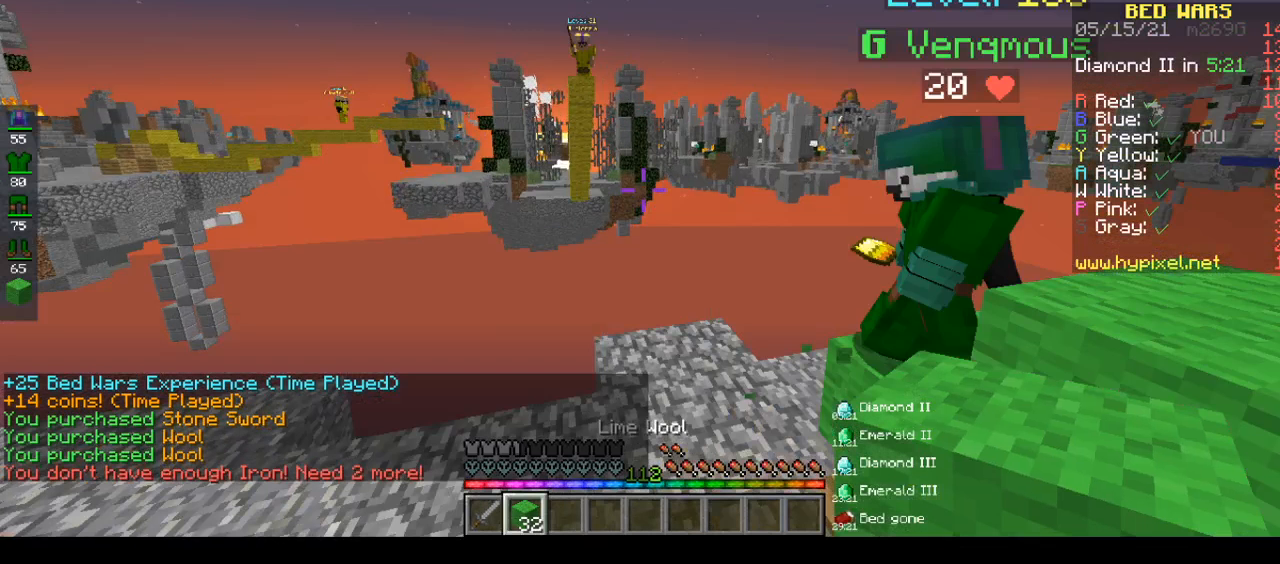
{"keys": ["space"], "mouse": [], "events": []}
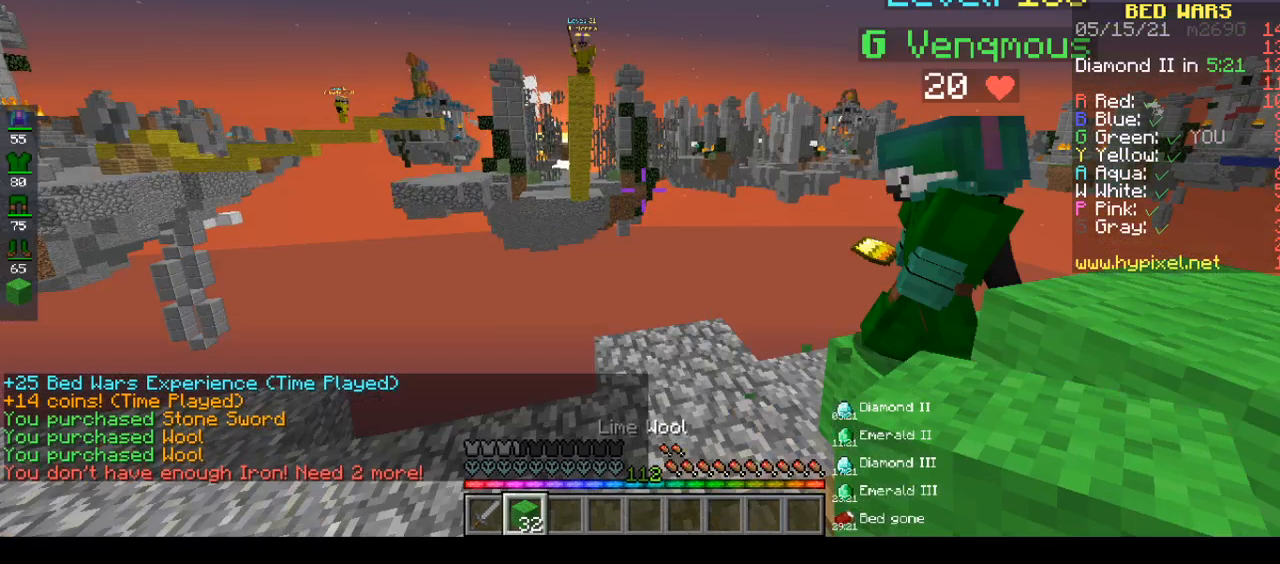
{"keys": ["space"], "mouse": [], "events": []}
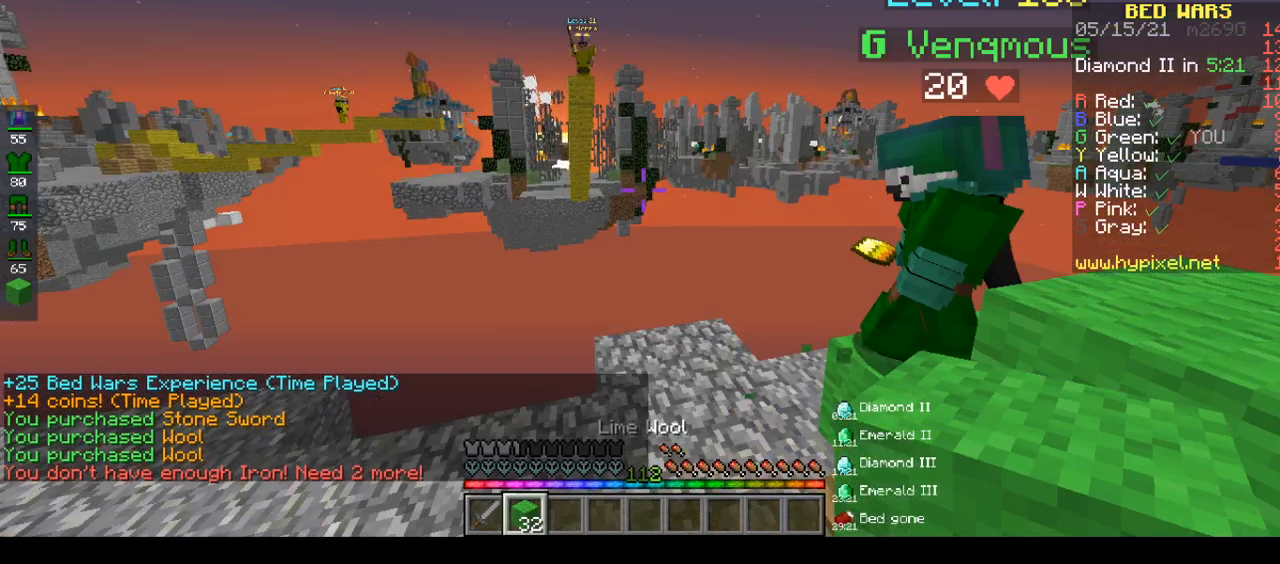
{"keys": ["space"], "mouse": [], "events": []}
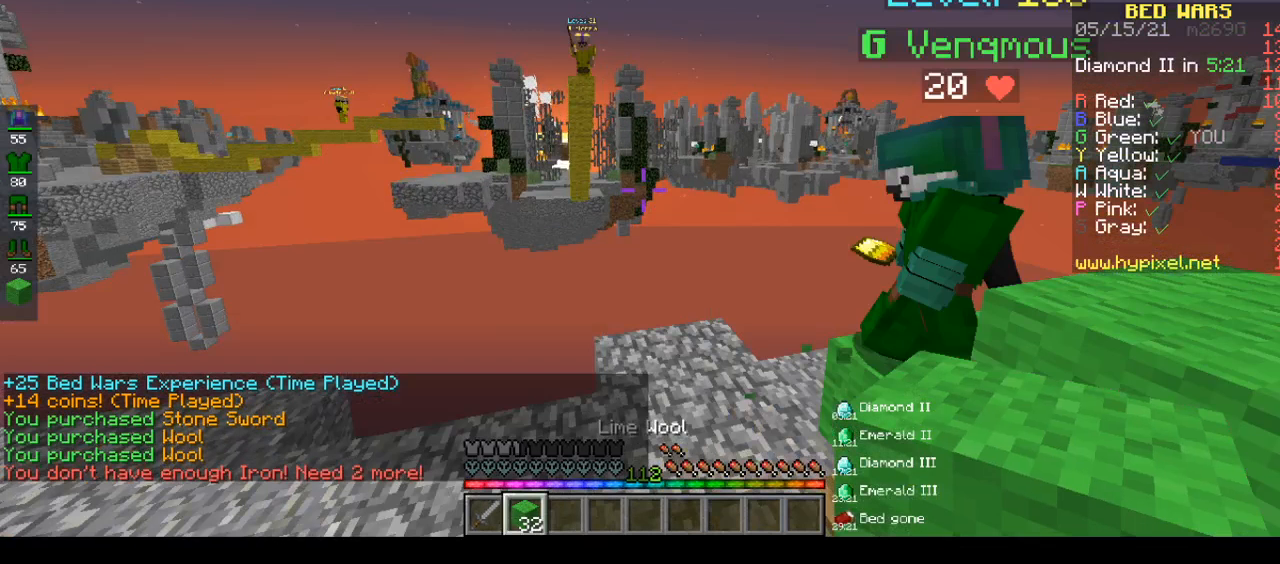
{"keys": ["space"], "mouse": [], "events": []}
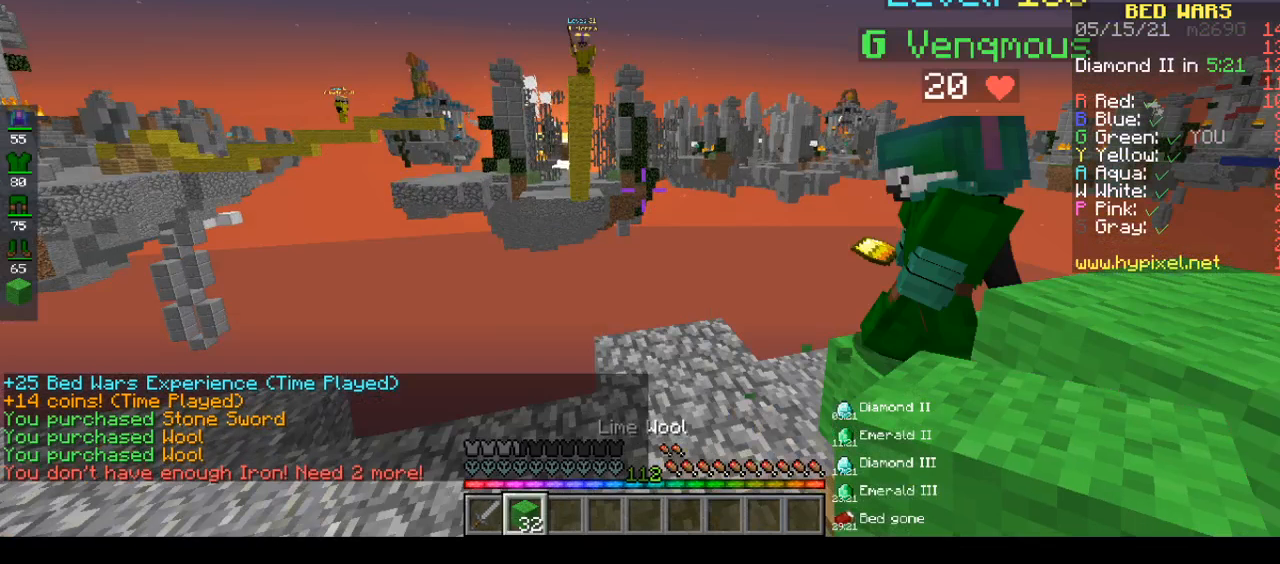
{"keys": ["space"], "mouse": [], "events": []}
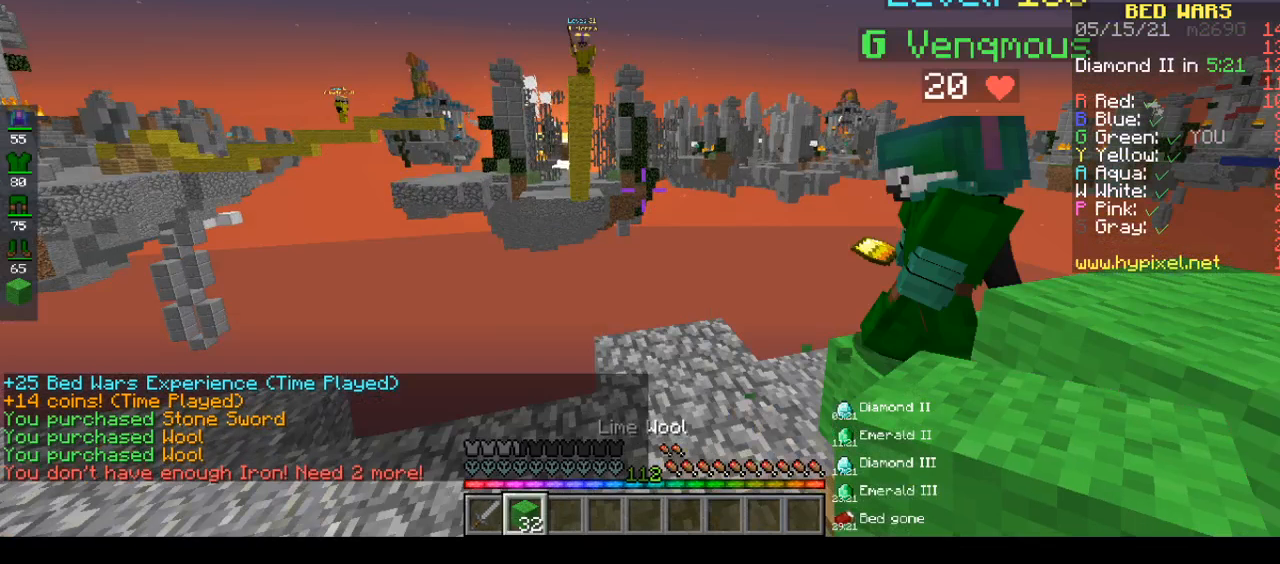
{"keys": ["space"], "mouse": [], "events": []}
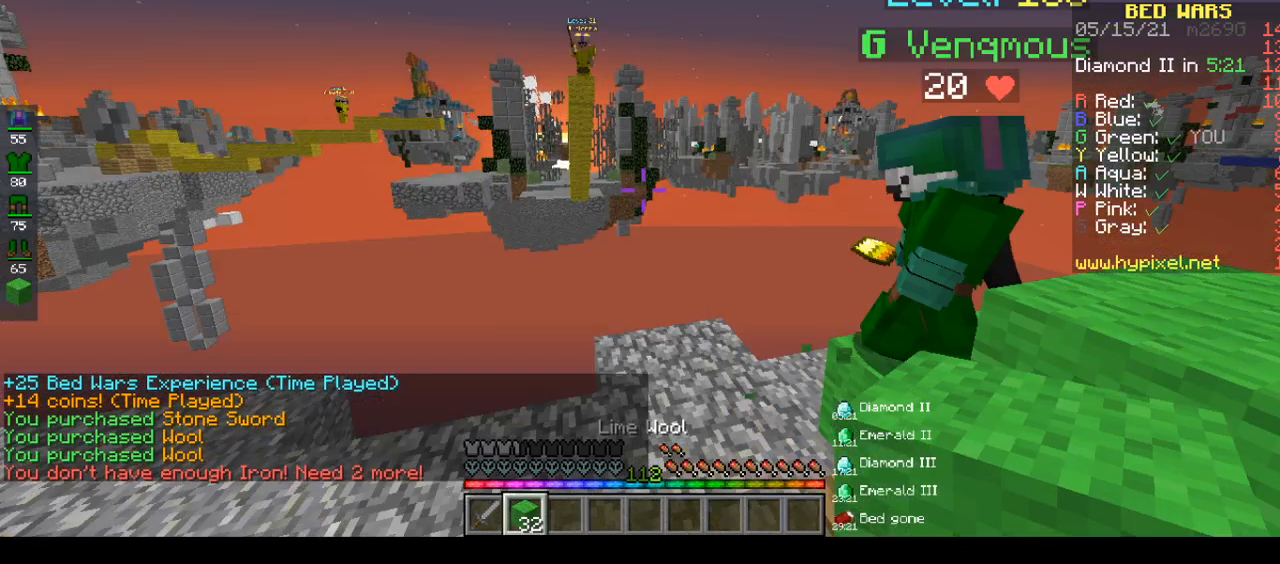
{"keys": ["space"], "mouse": [], "events": []}
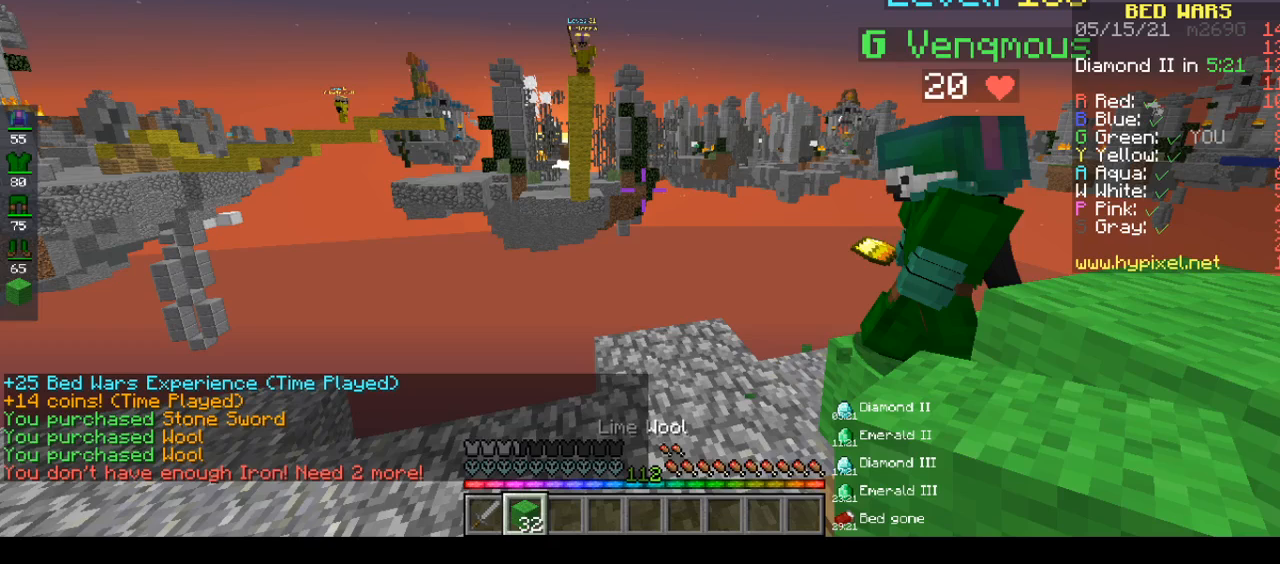
{"keys": ["space"], "mouse": [], "events": []}
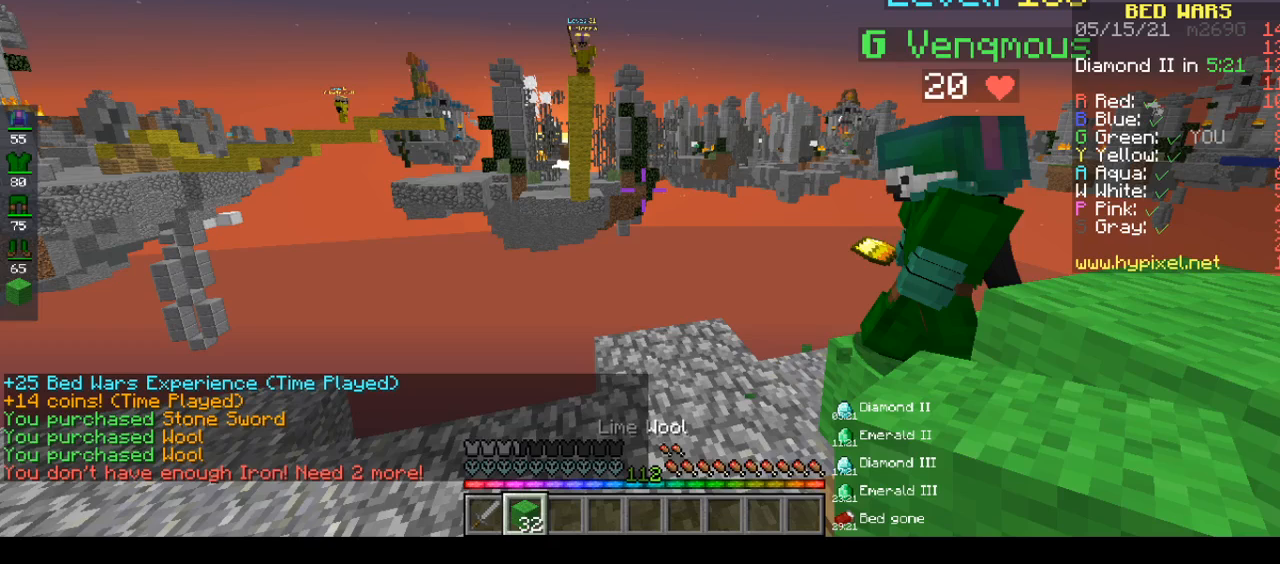
{"keys": ["space"], "mouse": ["right"], "events": [[117, "mouse_right", "down"]]}
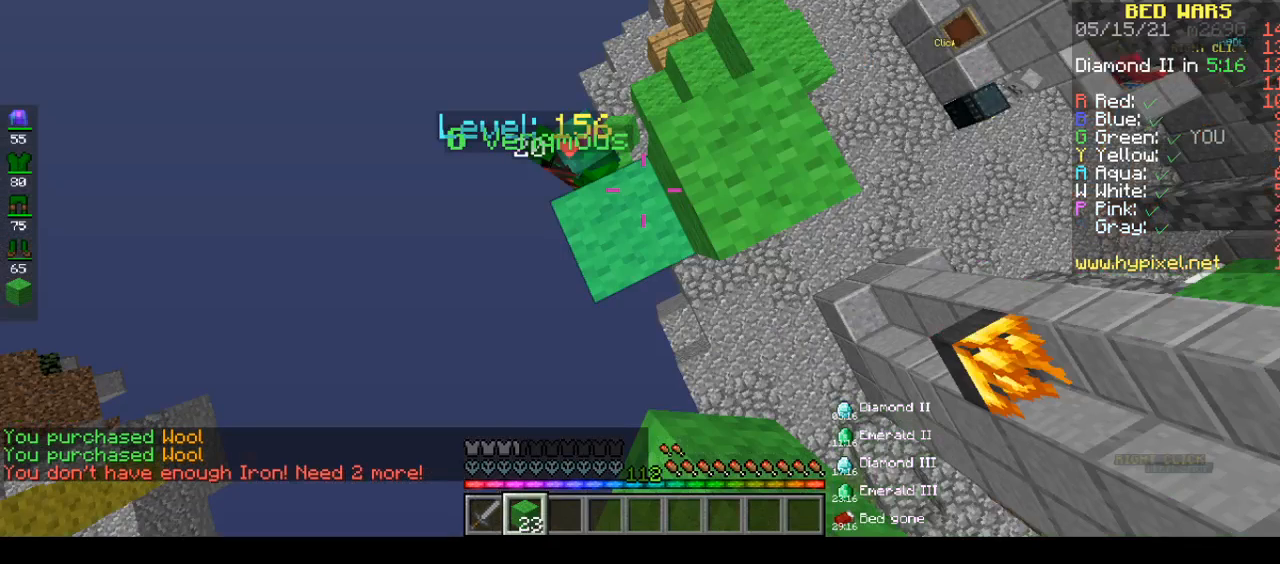
{"keys": ["space"], "mouse": ["right"], "events": []}
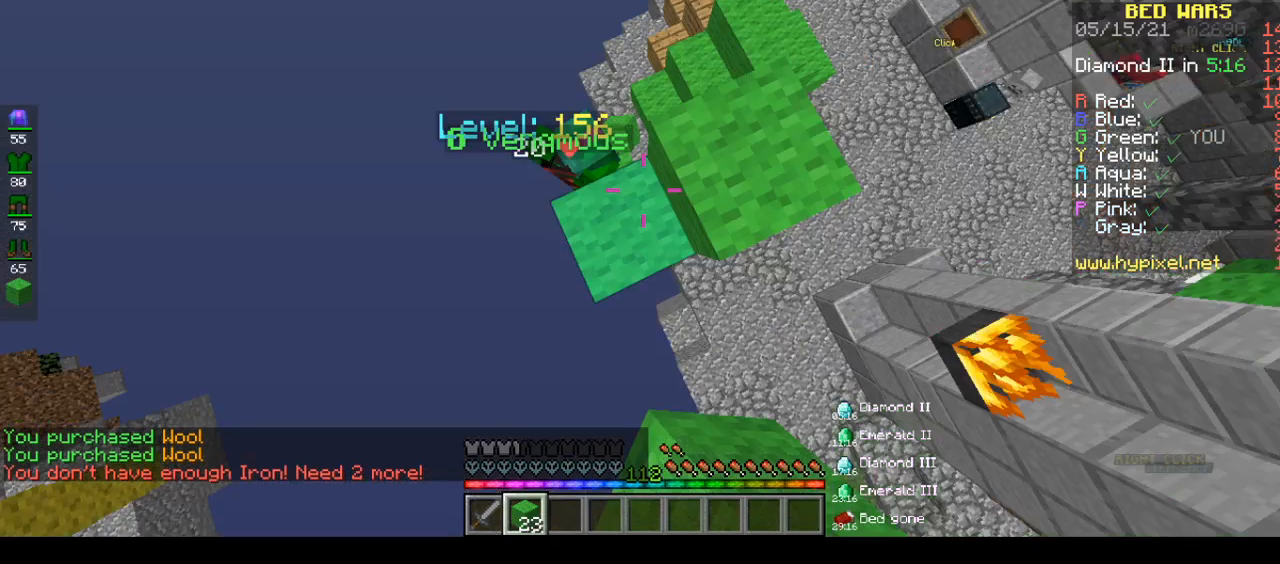
{"keys": ["space"], "mouse": ["right"], "events": []}
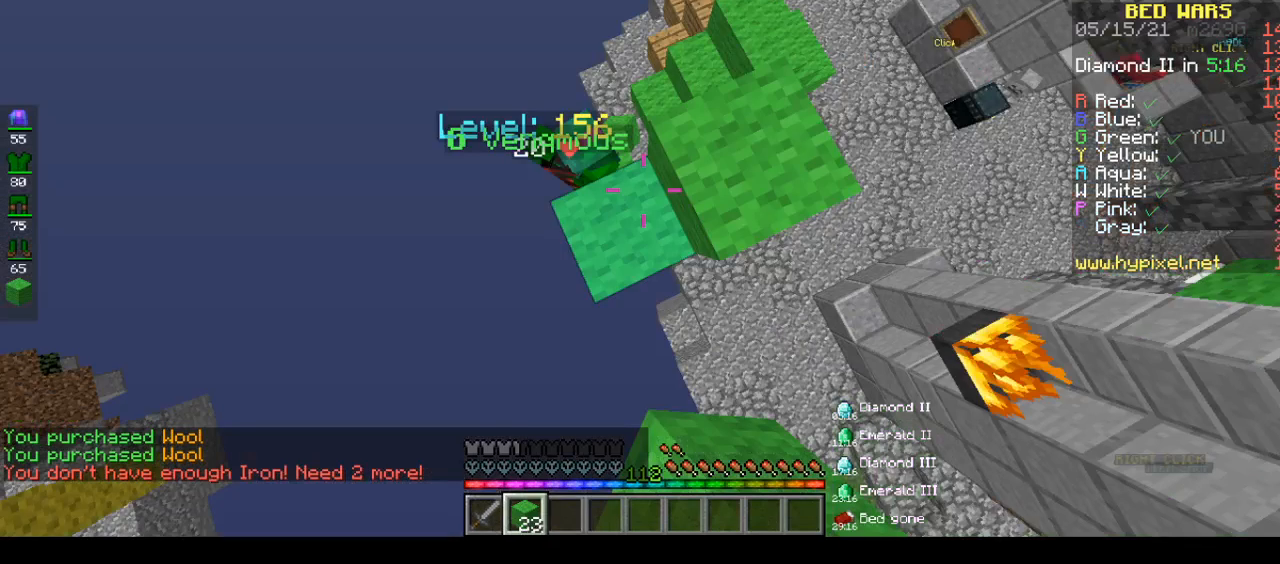
{"keys": ["space"], "mouse": ["right"], "events": []}
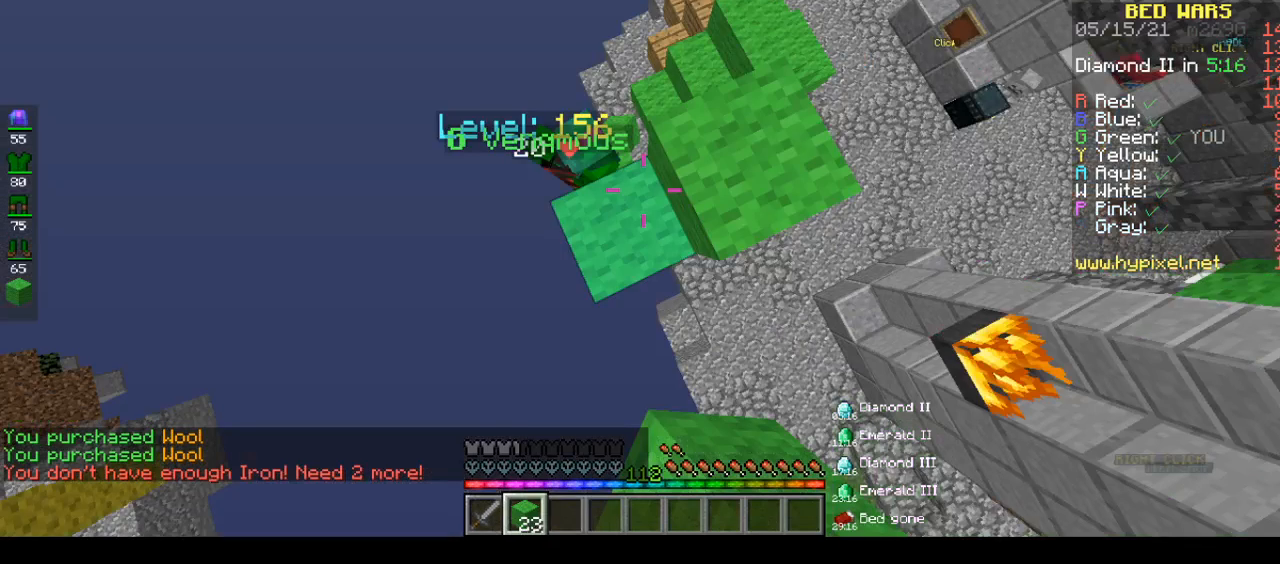
{"keys": ["space"], "mouse": ["right"], "events": []}
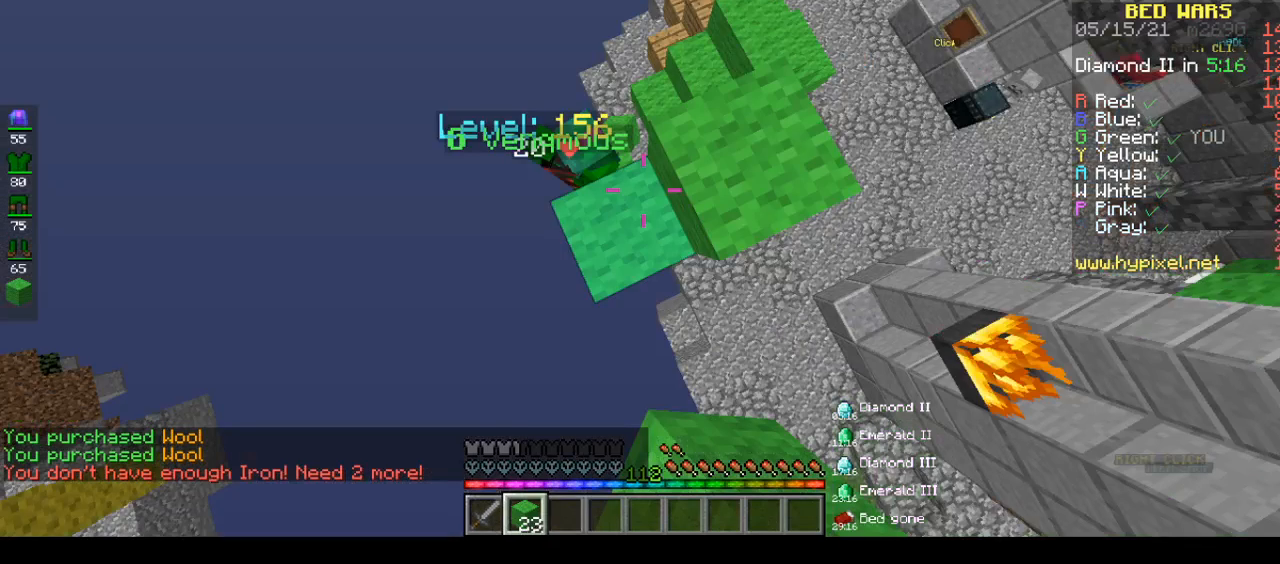
{"keys": ["space"], "mouse": ["right"], "events": []}
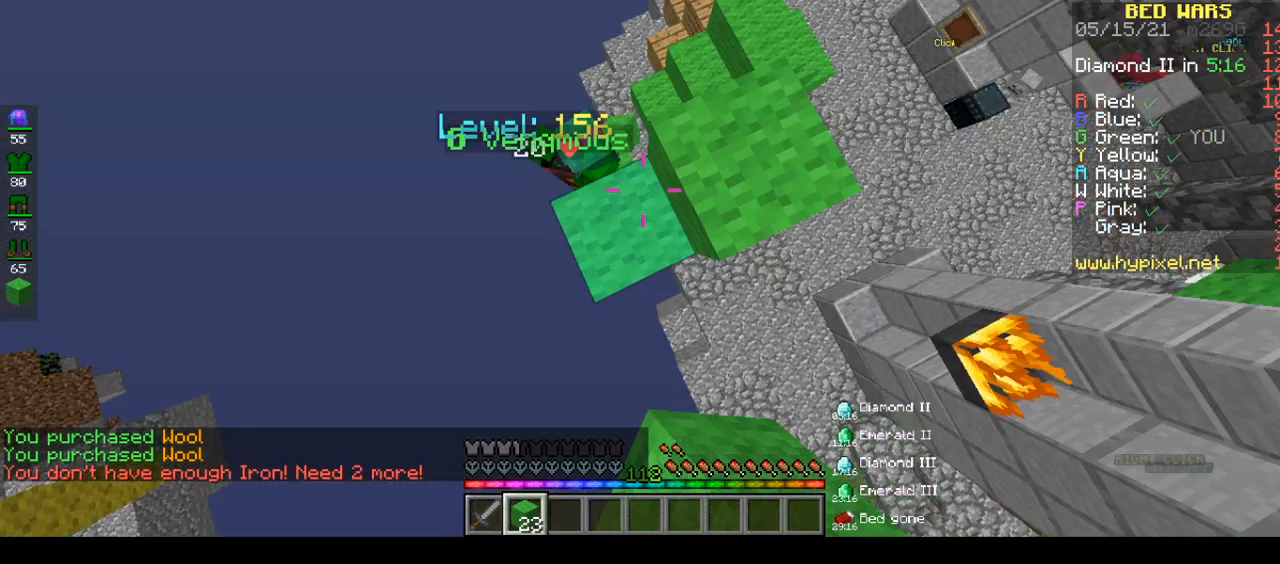
{"keys": ["space"], "mouse": ["right"], "events": []}
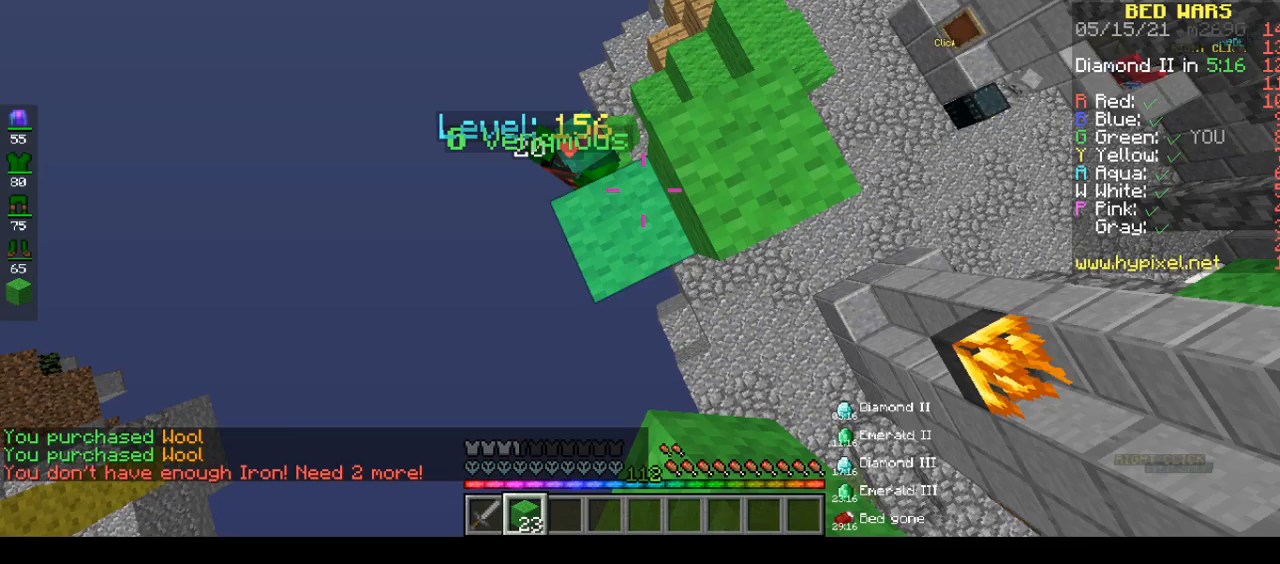
{"keys": [], "mouse": [], "events": [[150, "mouse_right", "up"], [150, "space", "up"]]}